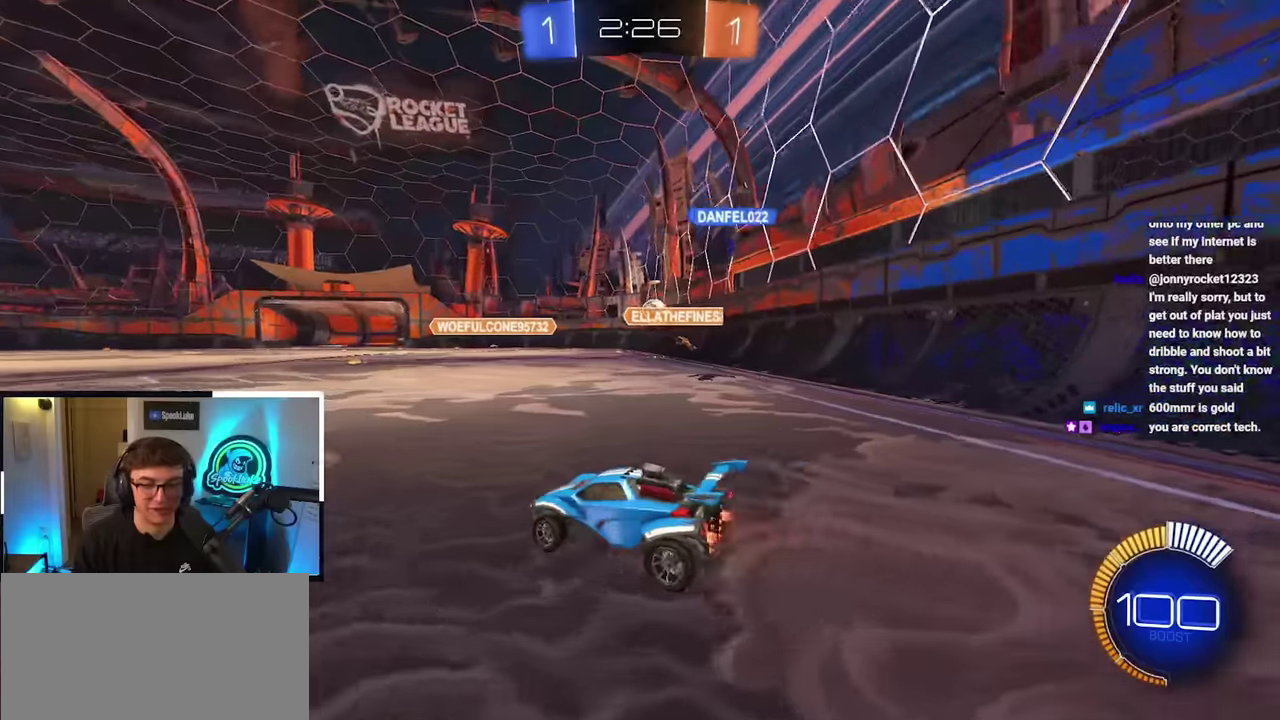
Gameplay with a controller (PlayStation layout); each line is a JSON object with the inputs held at the frame after it. "events" lists button and stick changes between this image and that frame as [ms after this image, input, new state], when the widget could be followed in between. Not read: L3 R3.
{"buttons": [], "left_stick": "up-right", "right_stick": "center", "events": []}
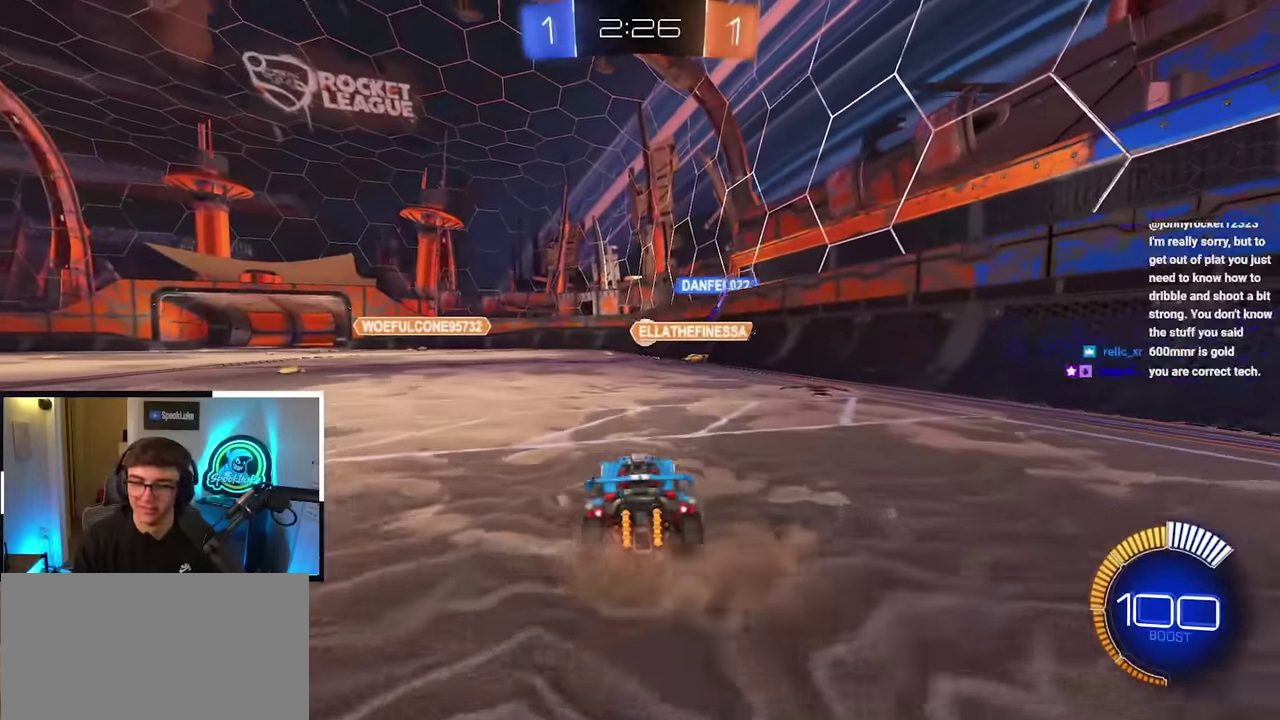
{"buttons": [], "left_stick": "up-left", "right_stick": "center", "events": [[300, "left_stick", "up"], [350, "left_stick", "up-left"]]}
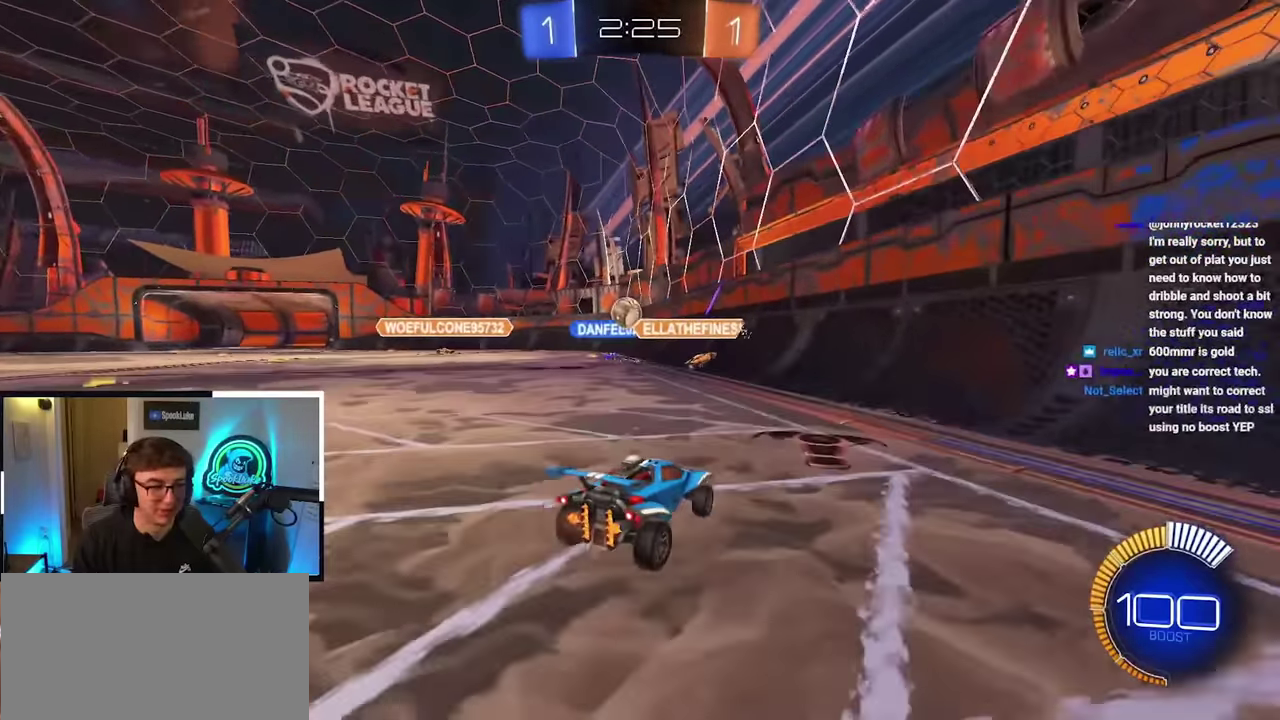
{"buttons": [], "left_stick": "up-right", "right_stick": "center", "events": [[200, "left_stick", "center"], [250, "left_stick", "right"], [433, "left_stick", "up-right"]]}
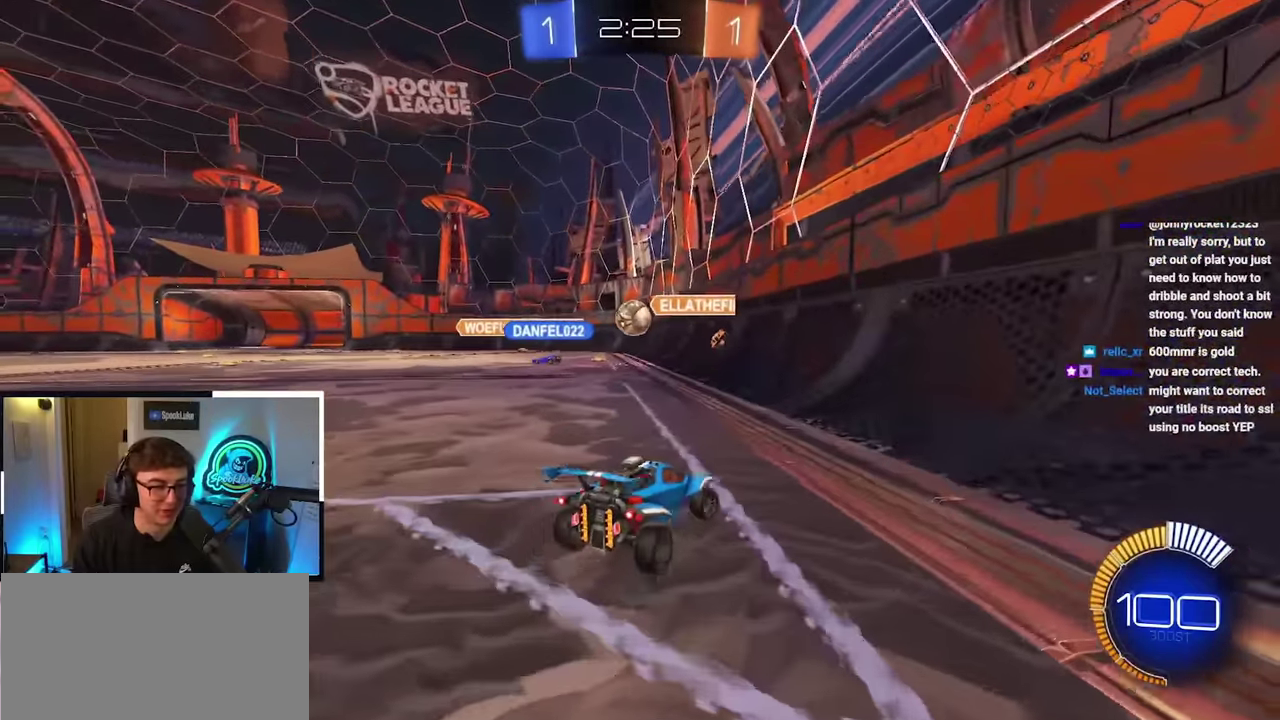
{"buttons": [], "left_stick": "up-right", "right_stick": "center", "events": [[333, "R1", "down"], [433, "R1", "up"]]}
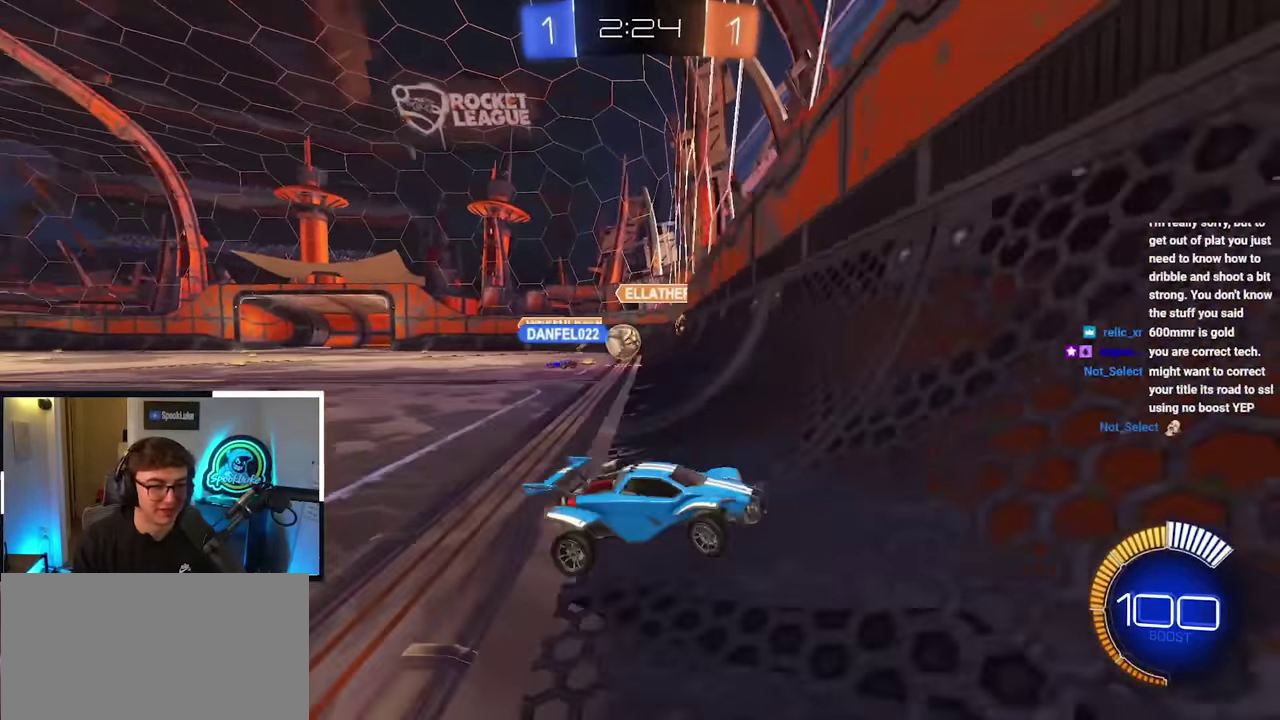
{"buttons": ["R1"], "left_stick": "up-right", "right_stick": "center", "events": [[367, "R1", "down"]]}
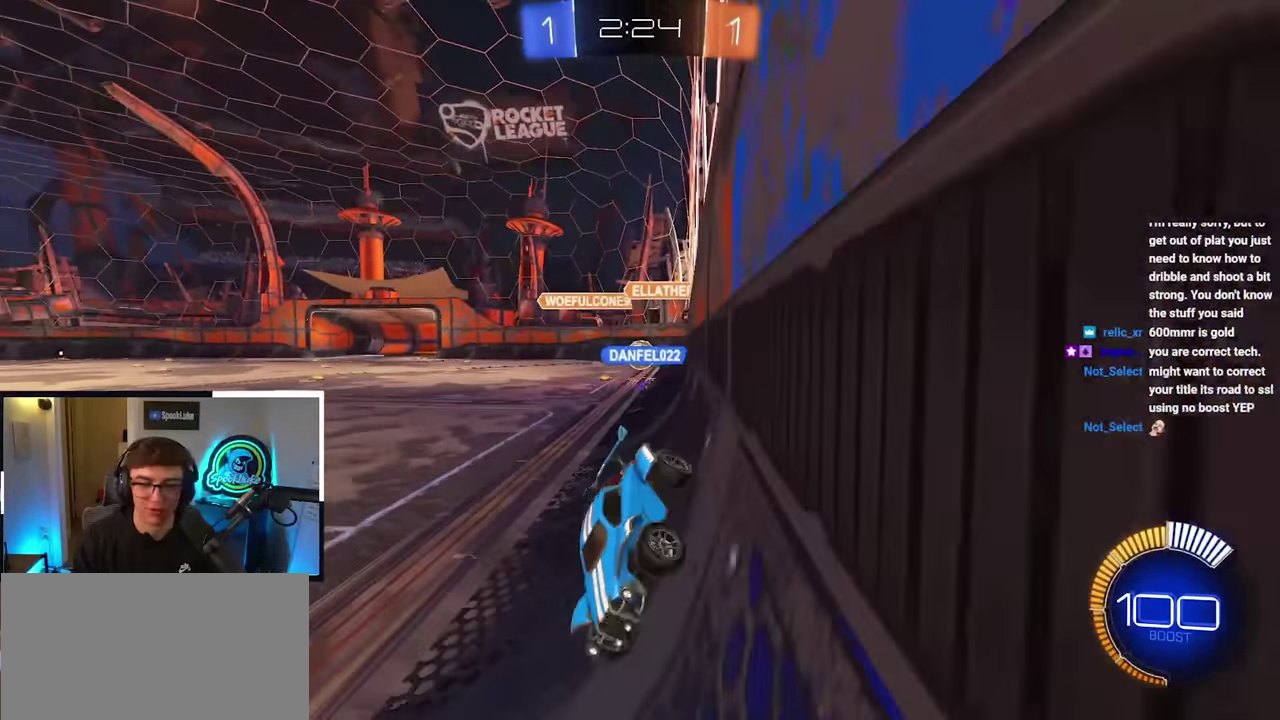
{"buttons": [], "left_stick": "up-right", "right_stick": "center", "events": [[50, "R1", "up"]]}
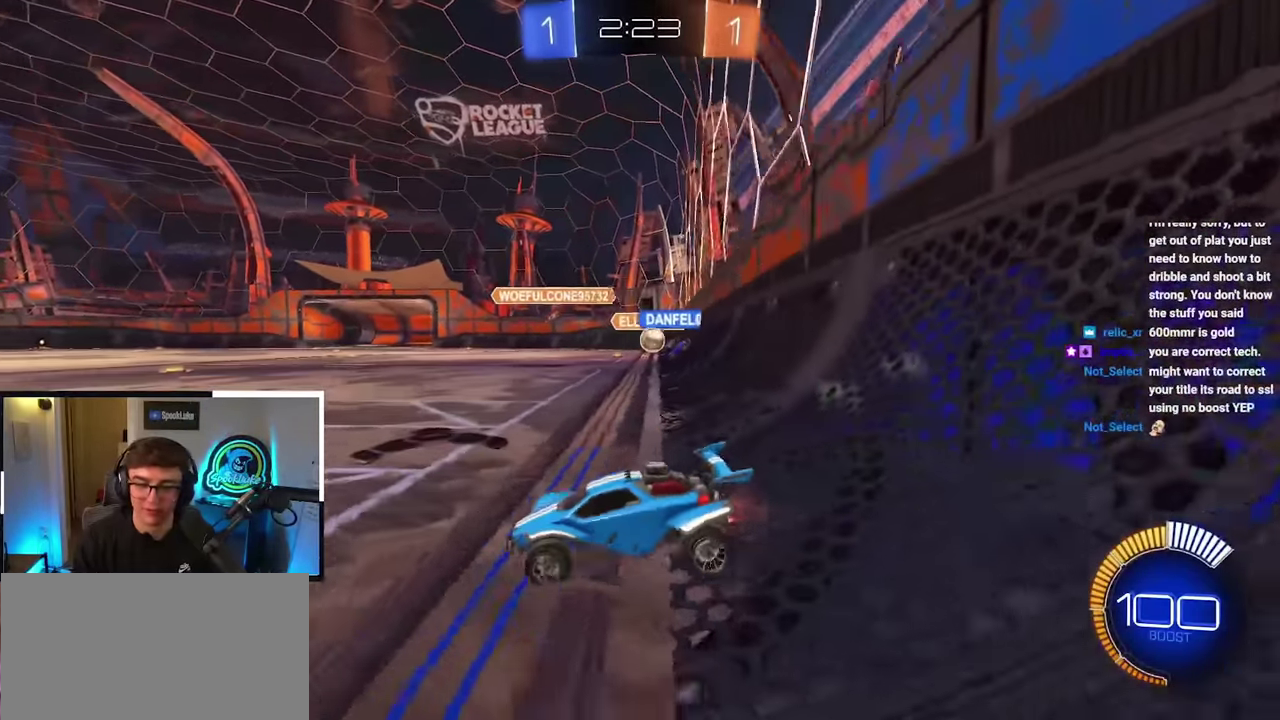
{"buttons": [], "left_stick": "center", "right_stick": "center", "events": [[483, "left_stick", "center"]]}
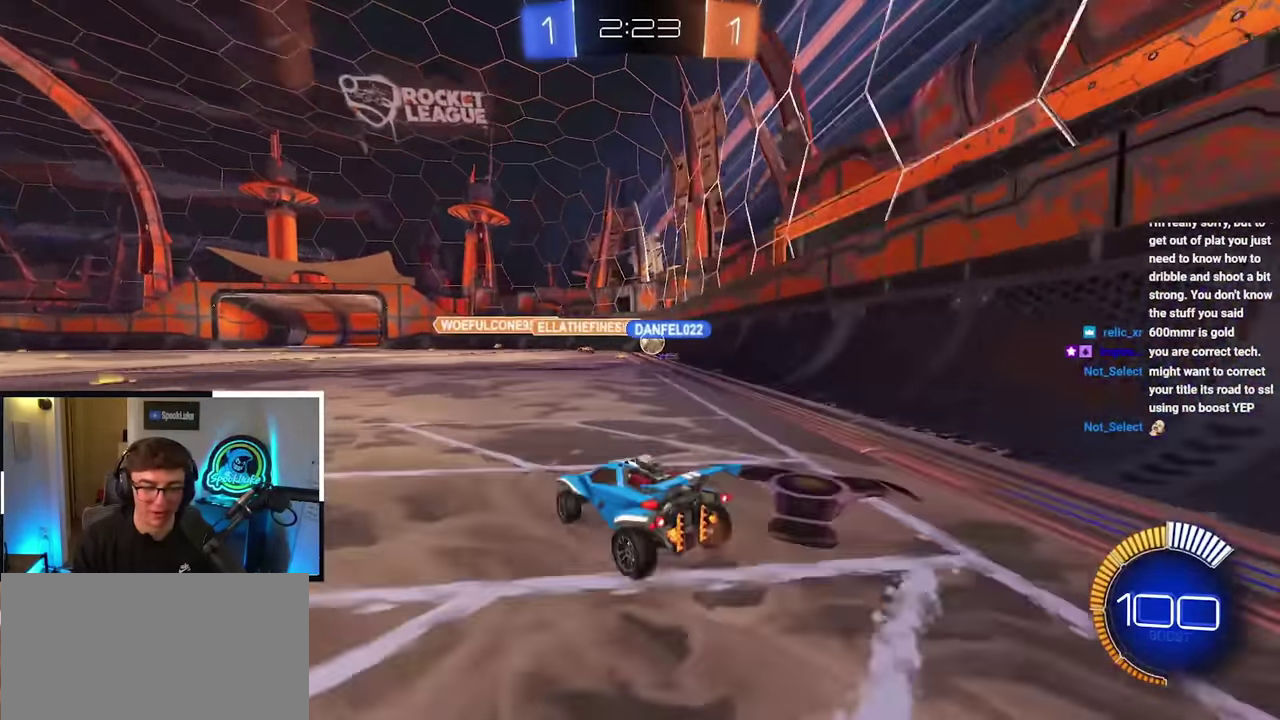
{"buttons": [], "left_stick": "up-right", "right_stick": "center", "events": [[417, "left_stick", "up-right"]]}
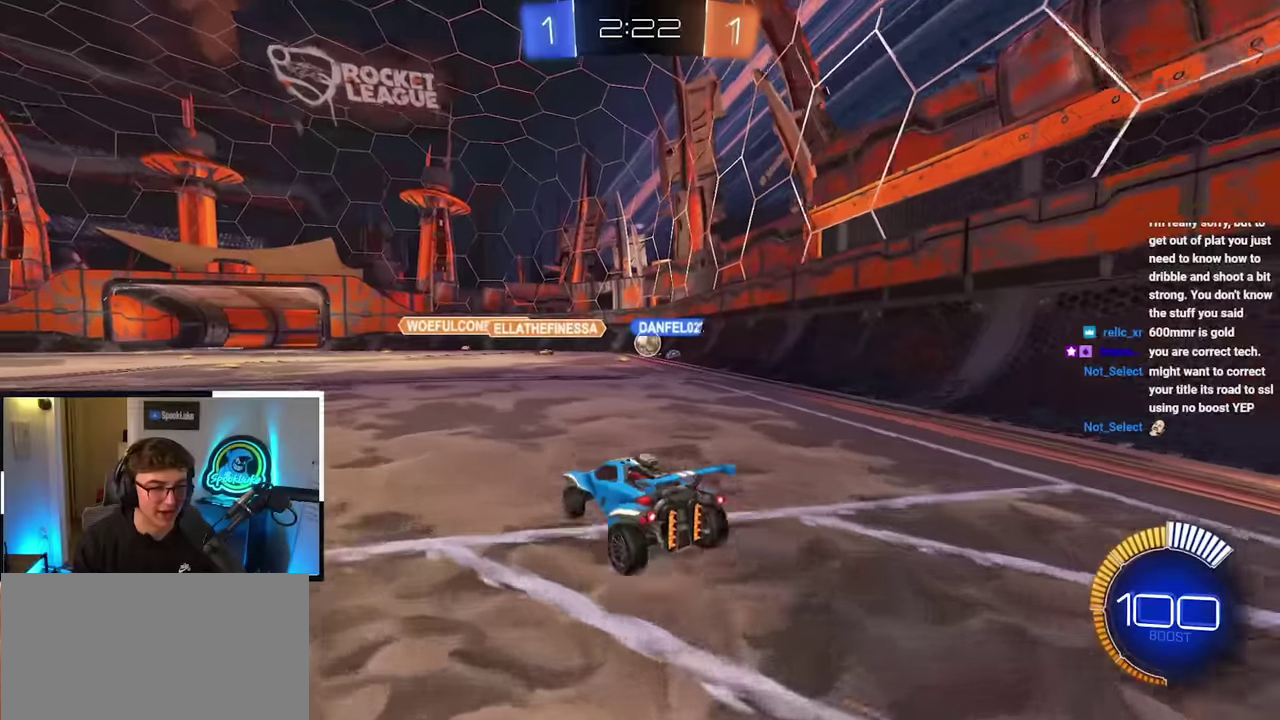
{"buttons": [], "left_stick": "up-left", "right_stick": "center", "events": [[84, "left_stick", "up"], [150, "left_stick", "up-left"]]}
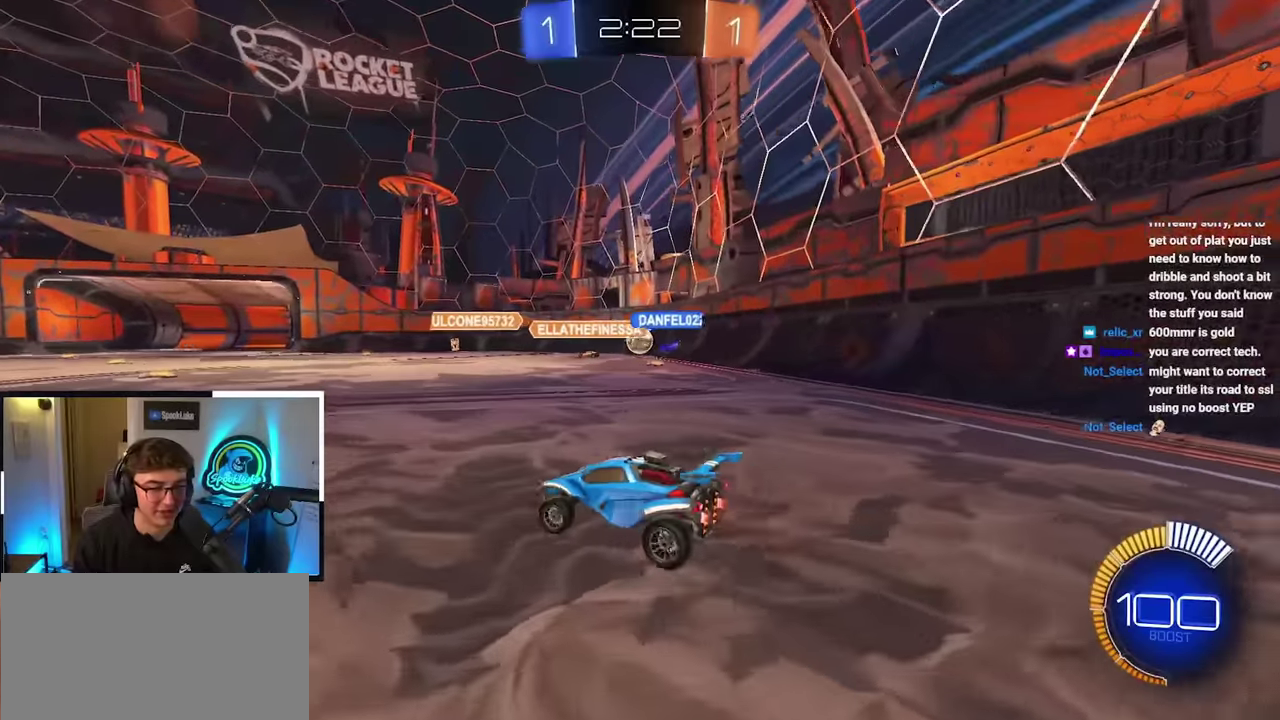
{"buttons": [], "left_stick": "up", "right_stick": "center", "events": [[134, "left_stick", "center"], [200, "left_stick", "up"], [267, "left_stick", "up-left"], [484, "left_stick", "up"]]}
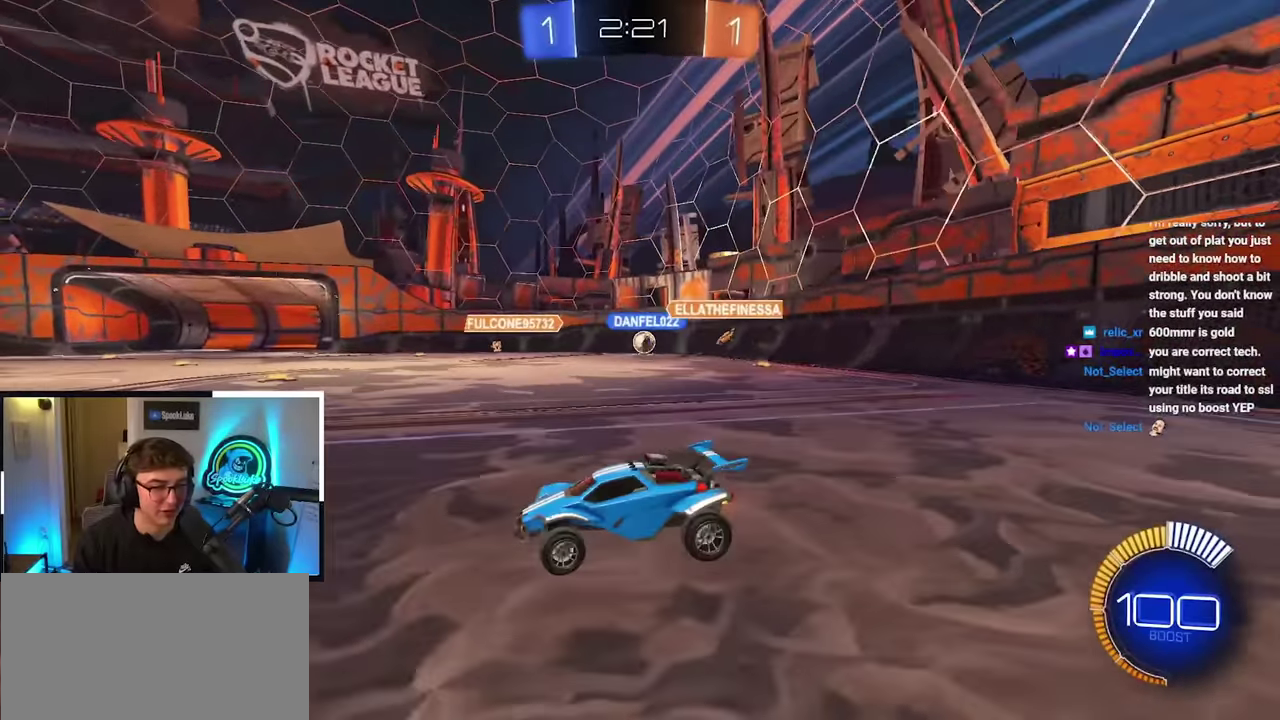
{"buttons": [], "left_stick": "down-right", "right_stick": "center", "events": [[100, "left_stick", "up-right"], [167, "R1", "down"], [267, "R1", "up"], [300, "left_stick", "center"], [484, "left_stick", "down-right"]]}
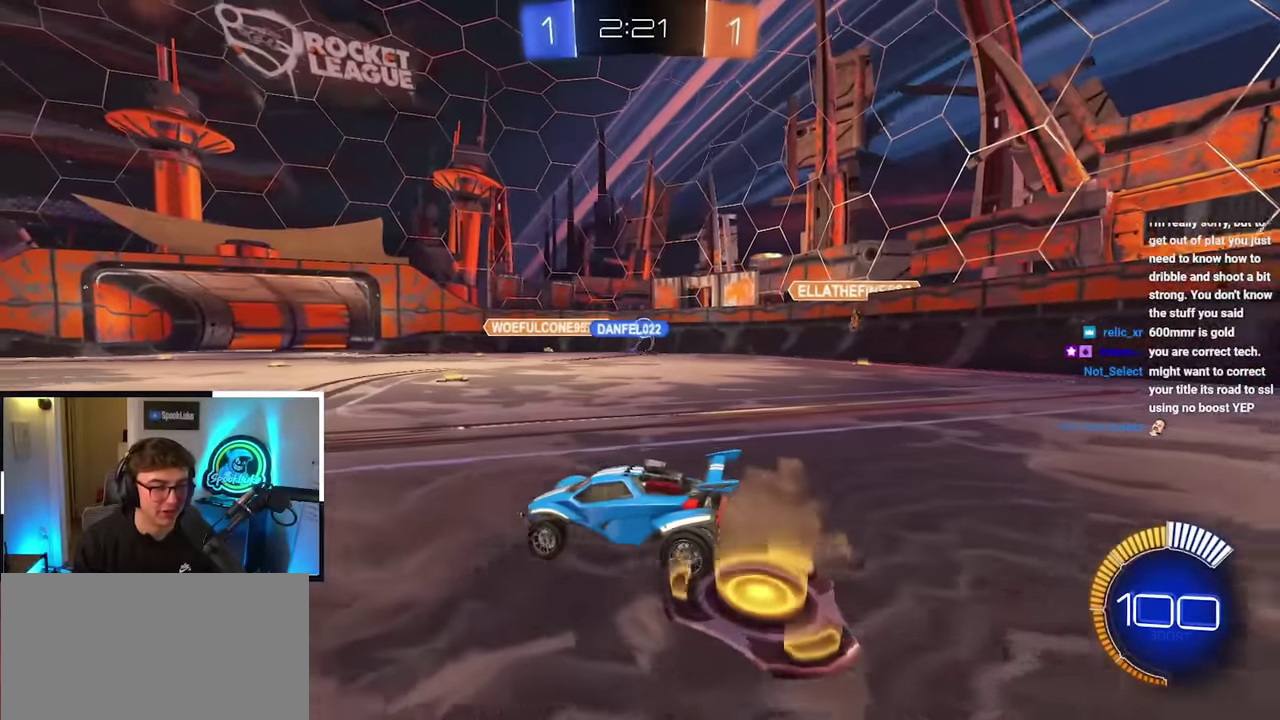
{"buttons": [], "left_stick": "center", "right_stick": "center", "events": [[134, "left_stick", "right"], [184, "left_stick", "up-right"], [400, "left_stick", "center"]]}
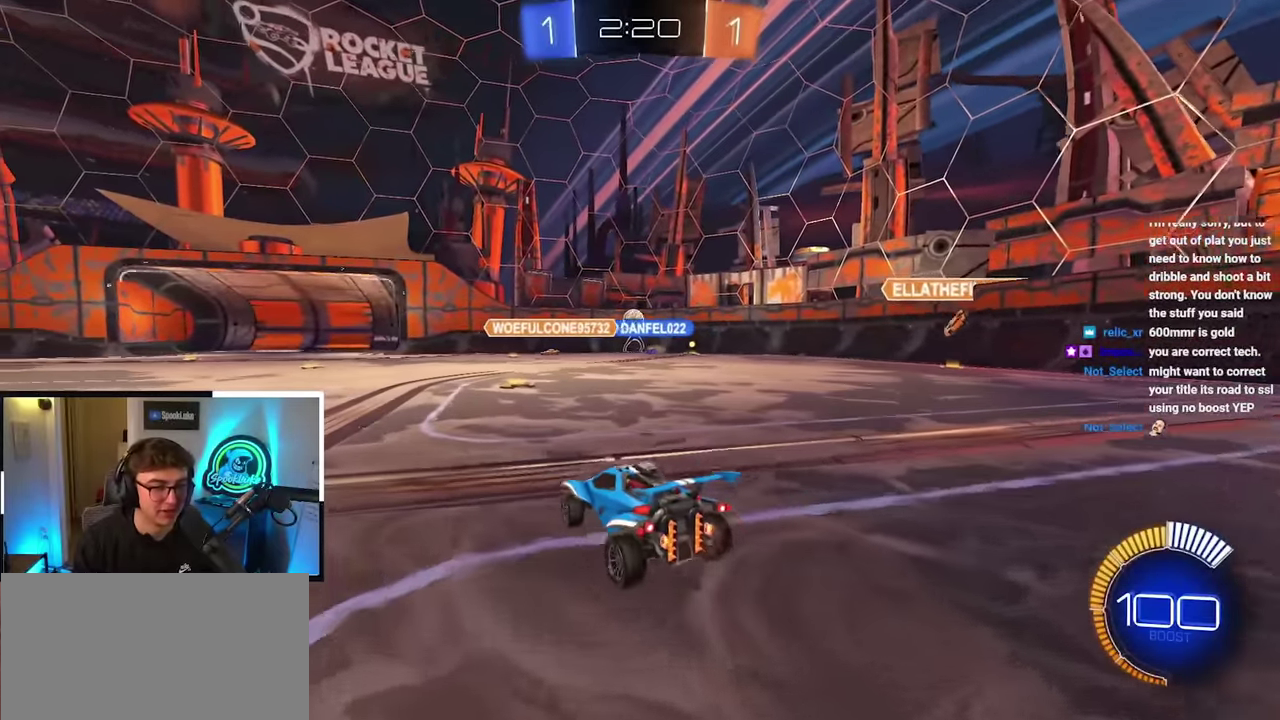
{"buttons": [], "left_stick": "center", "right_stick": "center", "events": [[100, "left_stick", "up"], [317, "left_stick", "center"]]}
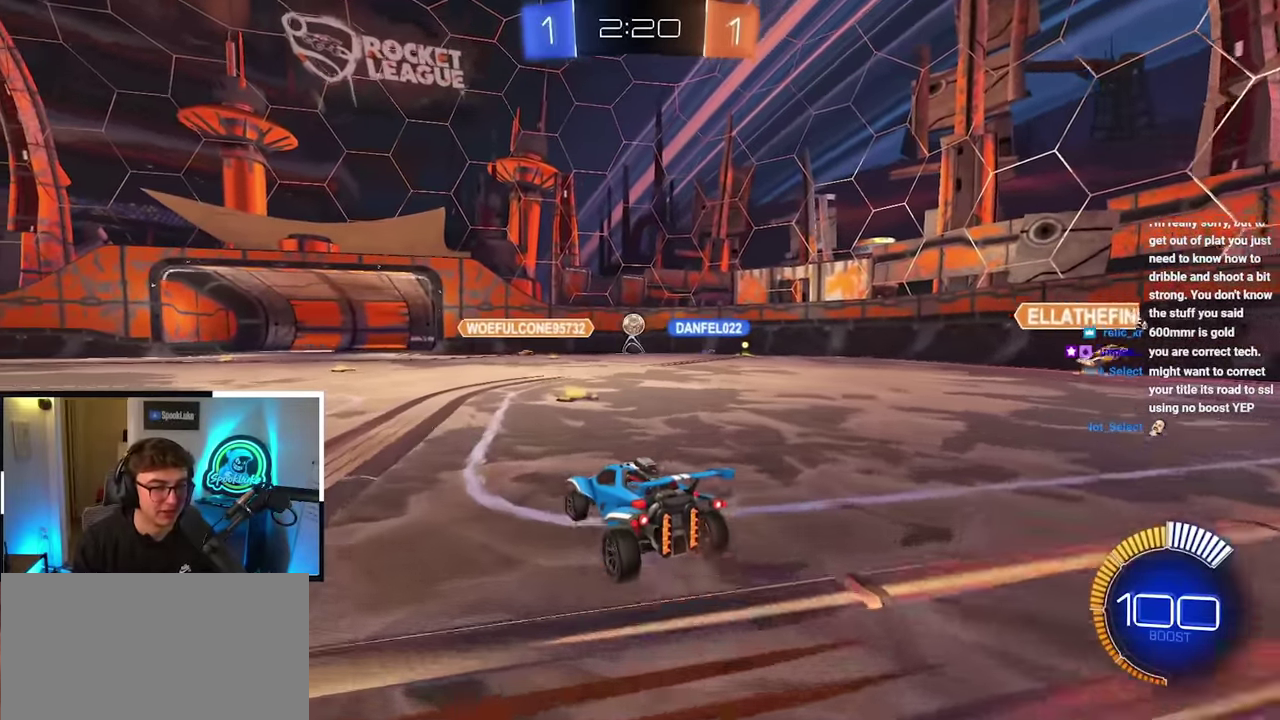
{"buttons": [], "left_stick": "center", "right_stick": "center", "events": []}
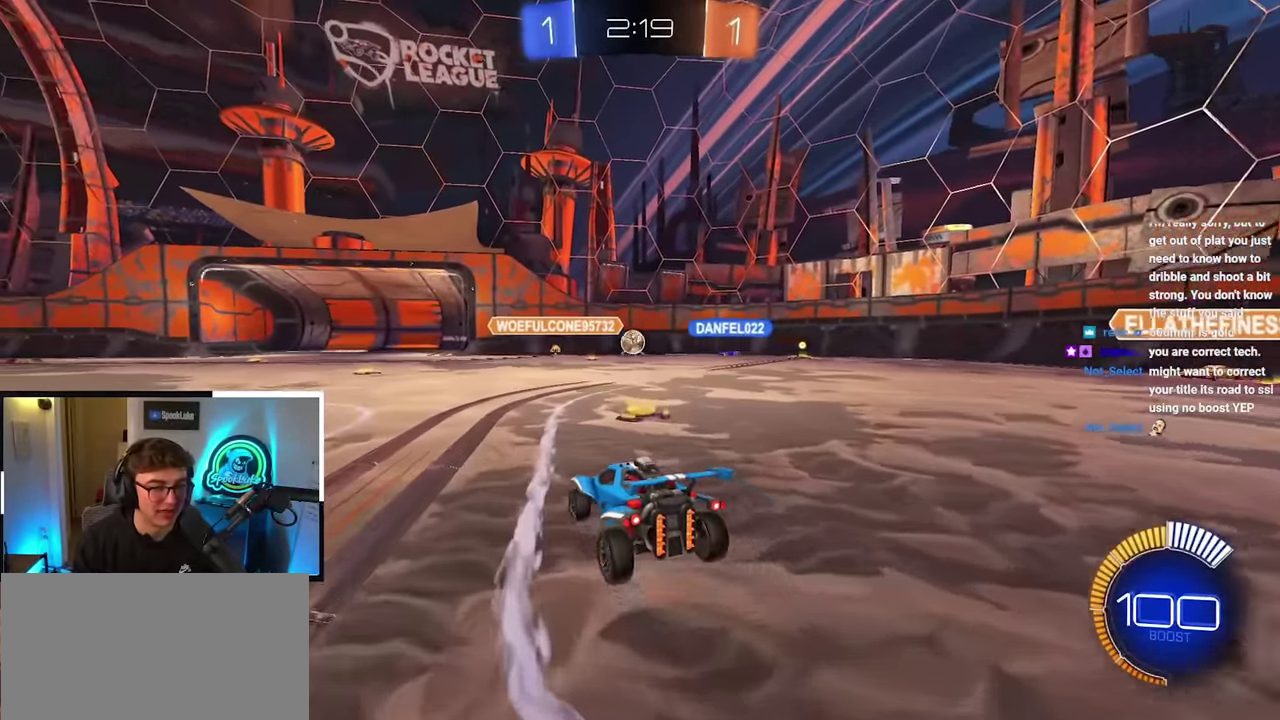
{"buttons": [], "left_stick": "center", "right_stick": "center", "events": [[34, "left_stick", "up-right"], [150, "left_stick", "center"]]}
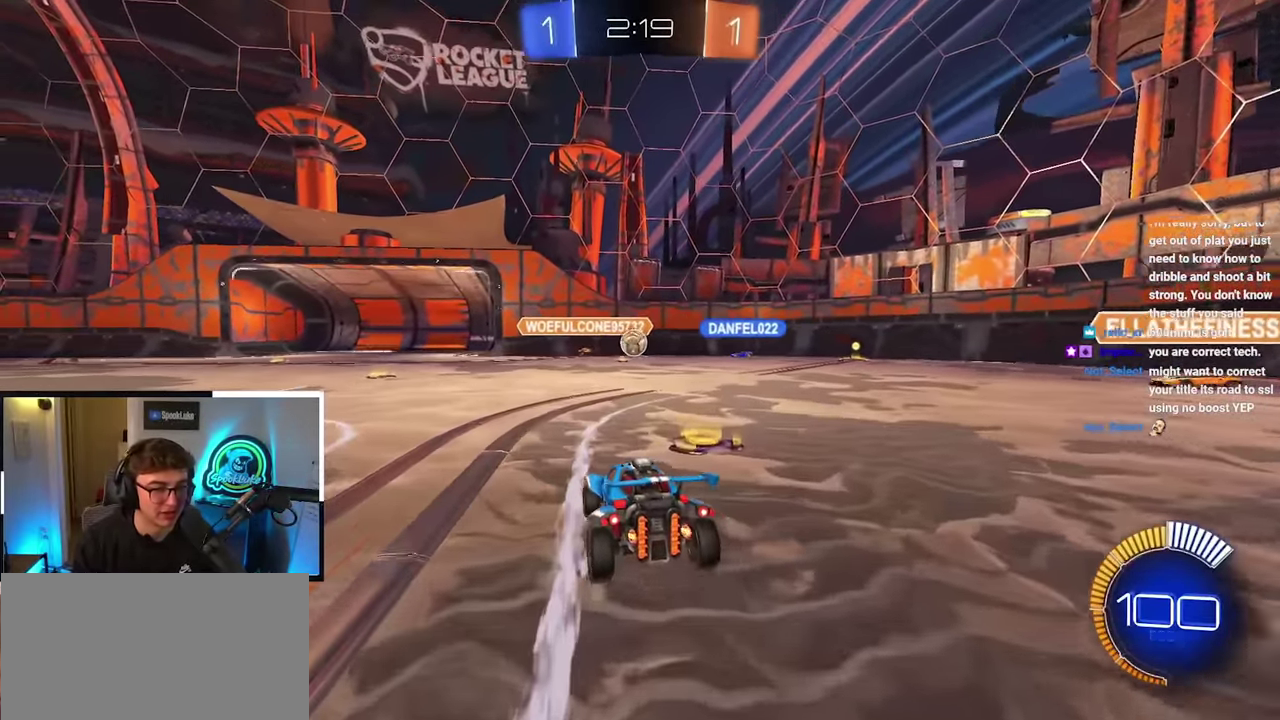
{"buttons": [], "left_stick": "up-right", "right_stick": "center"}
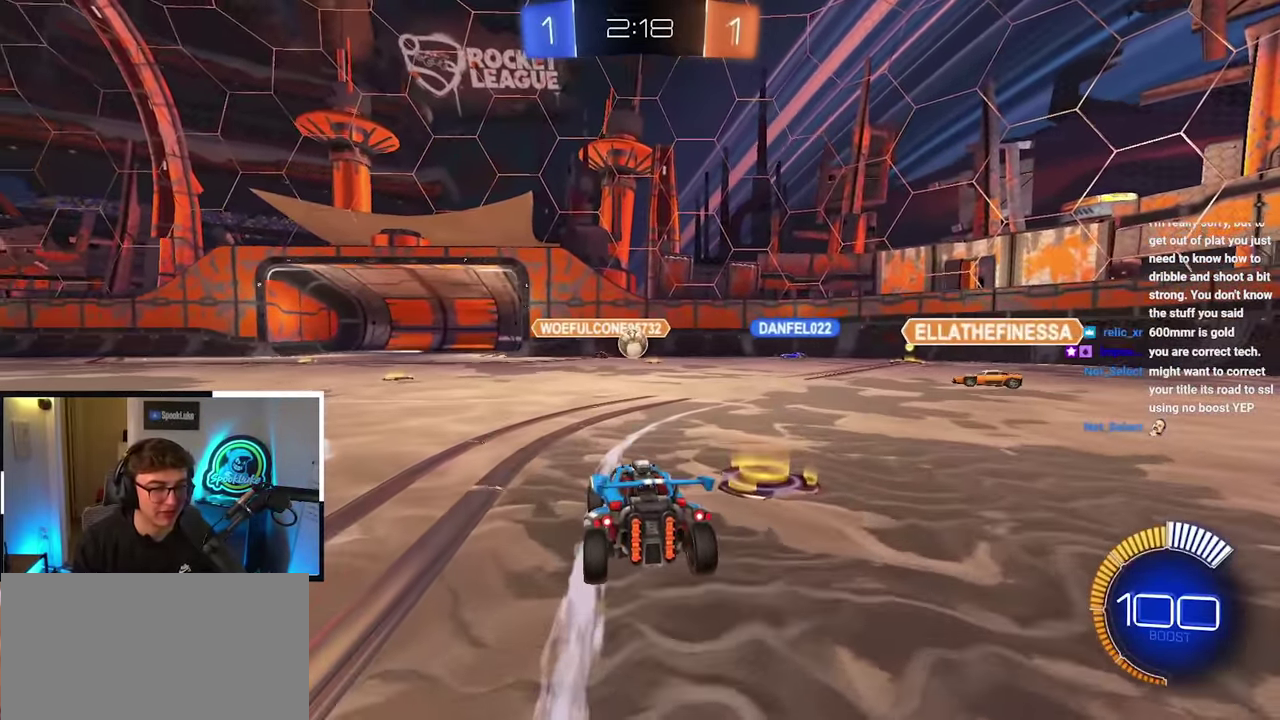
{"buttons": [], "left_stick": "center", "right_stick": "center"}
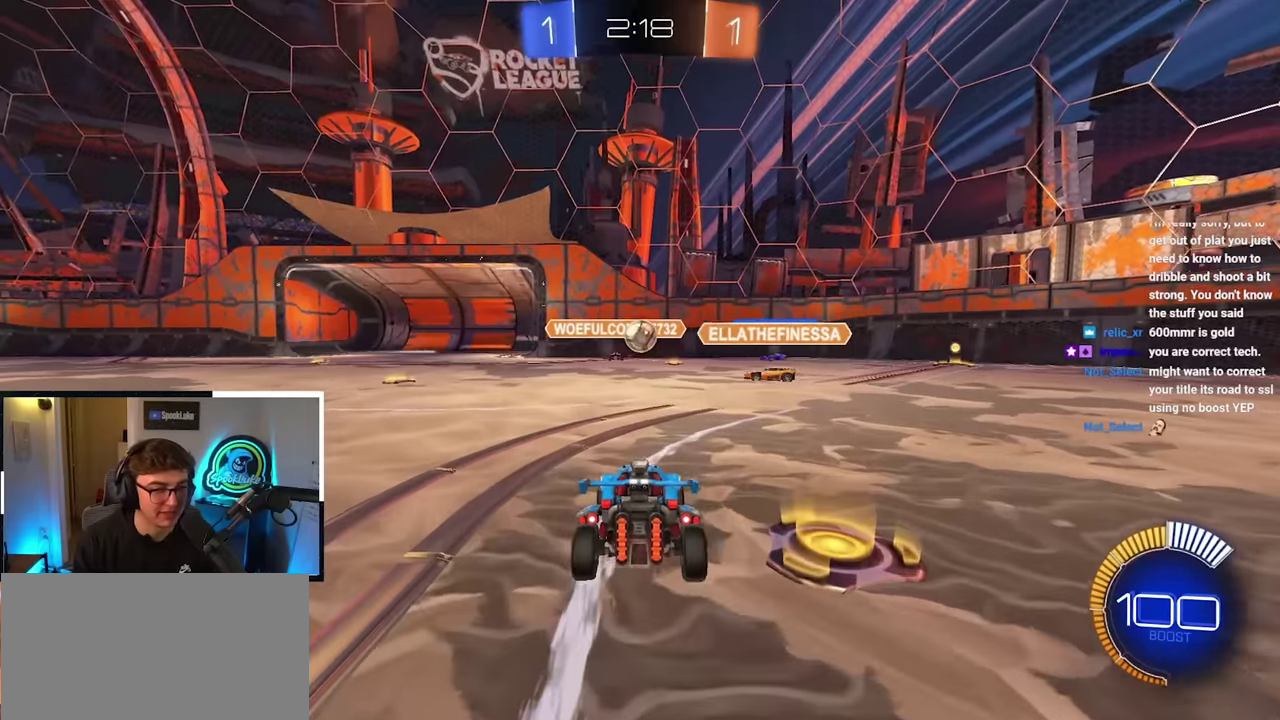
{"buttons": [], "left_stick": "center", "right_stick": "center", "events": []}
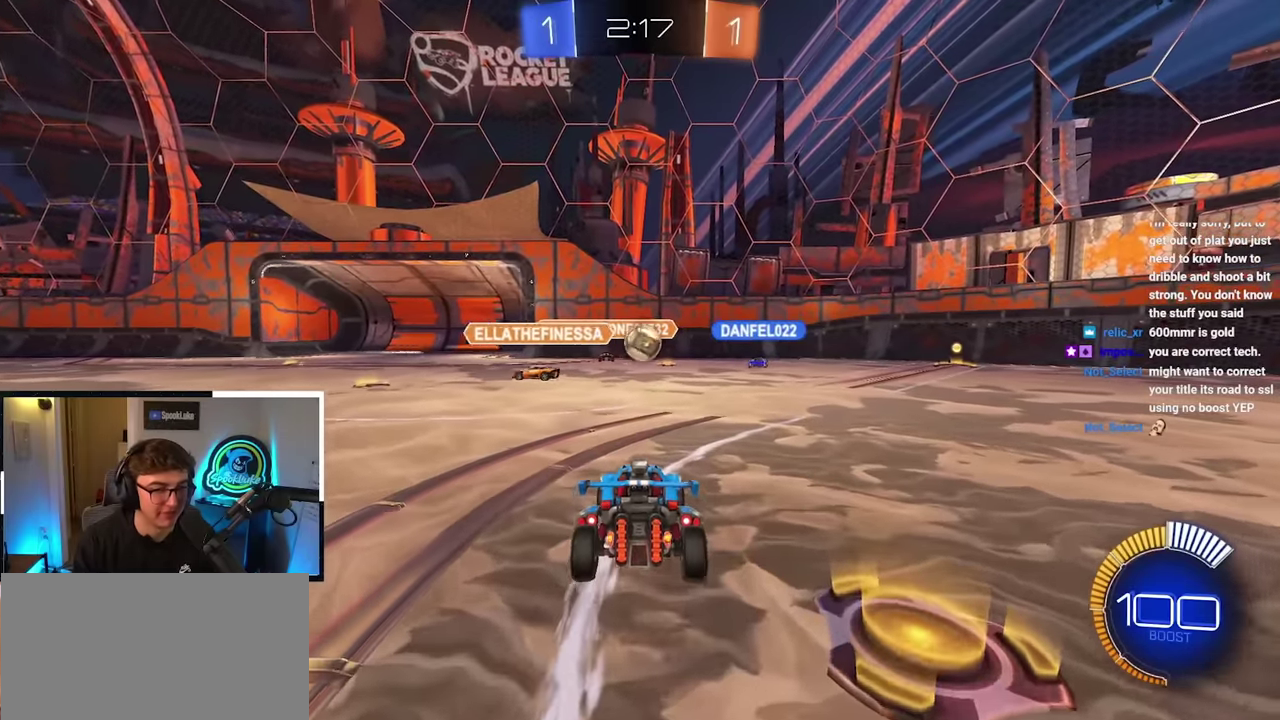
{"buttons": [], "left_stick": "center", "right_stick": "center", "events": [[100, "left_stick", "up-right"], [150, "left_stick", "up"], [216, "left_stick", "up-right"], [333, "left_stick", "center"]]}
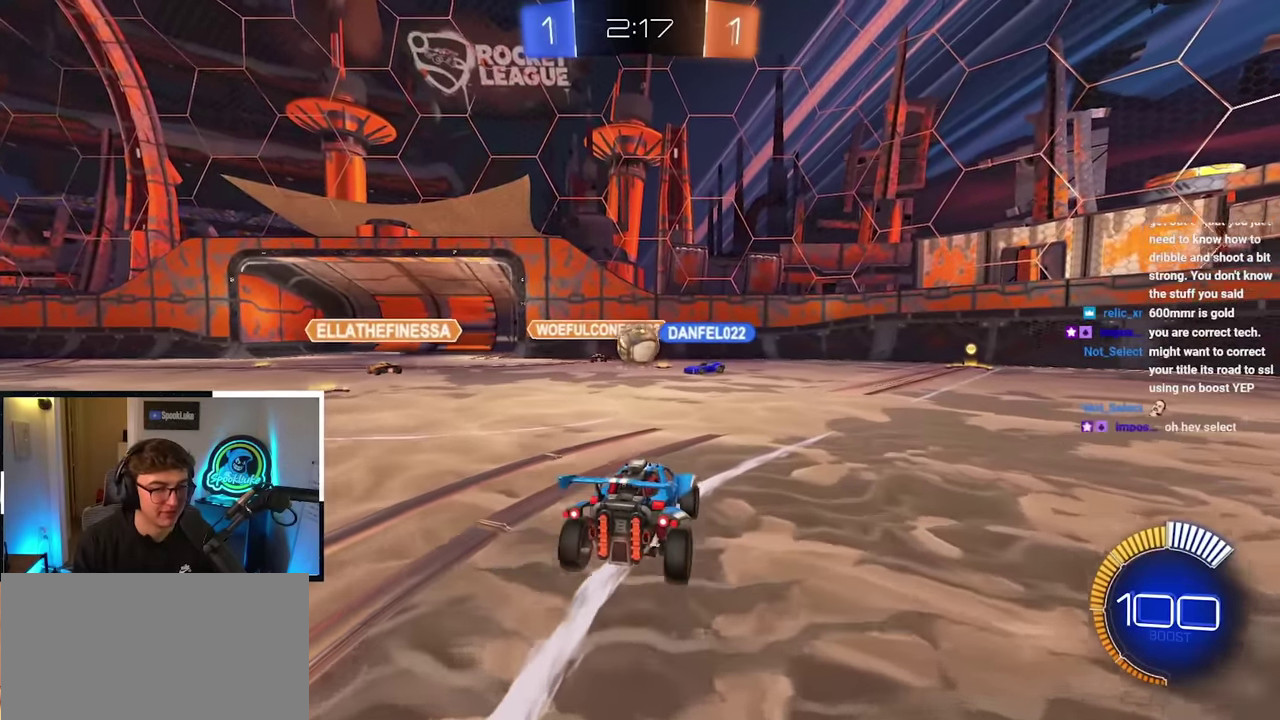
{"buttons": [], "left_stick": "down", "right_stick": "center", "events": [[83, "left_stick", "down-left"], [150, "left_stick", "down"], [366, "left_stick", "down-right"], [433, "left_stick", "down"]]}
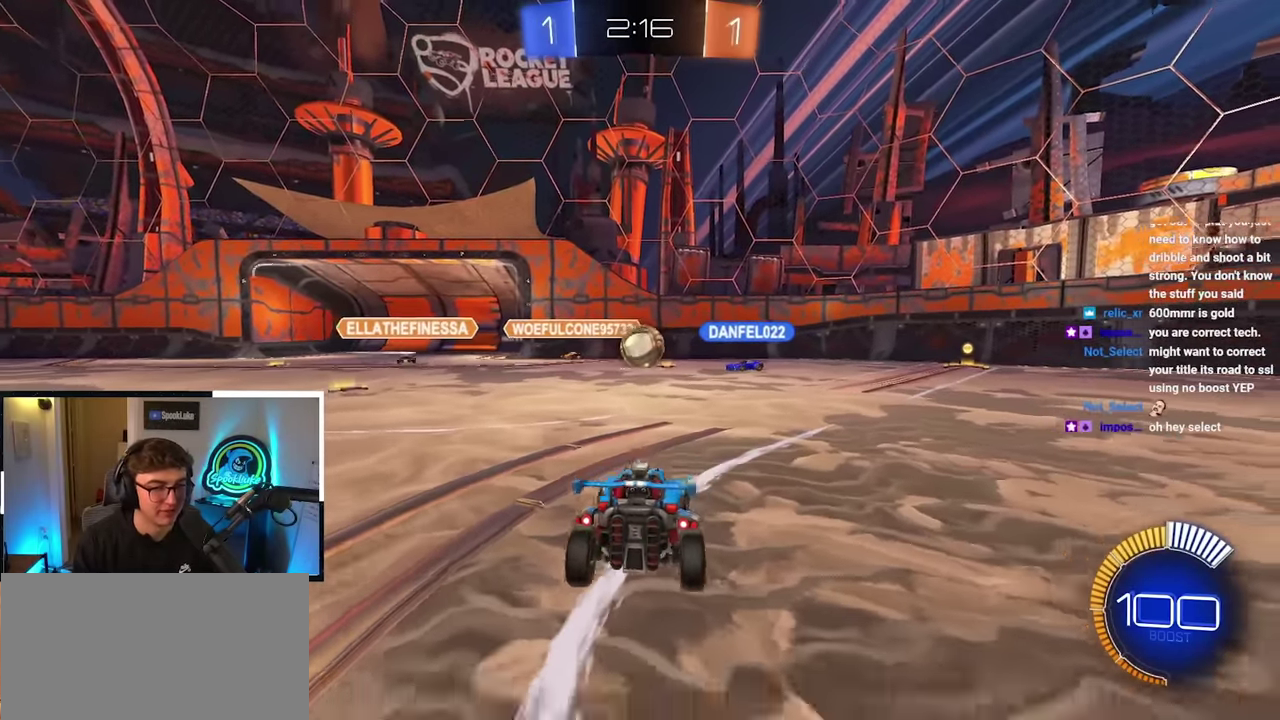
{"buttons": [], "left_stick": "down", "right_stick": "center", "events": []}
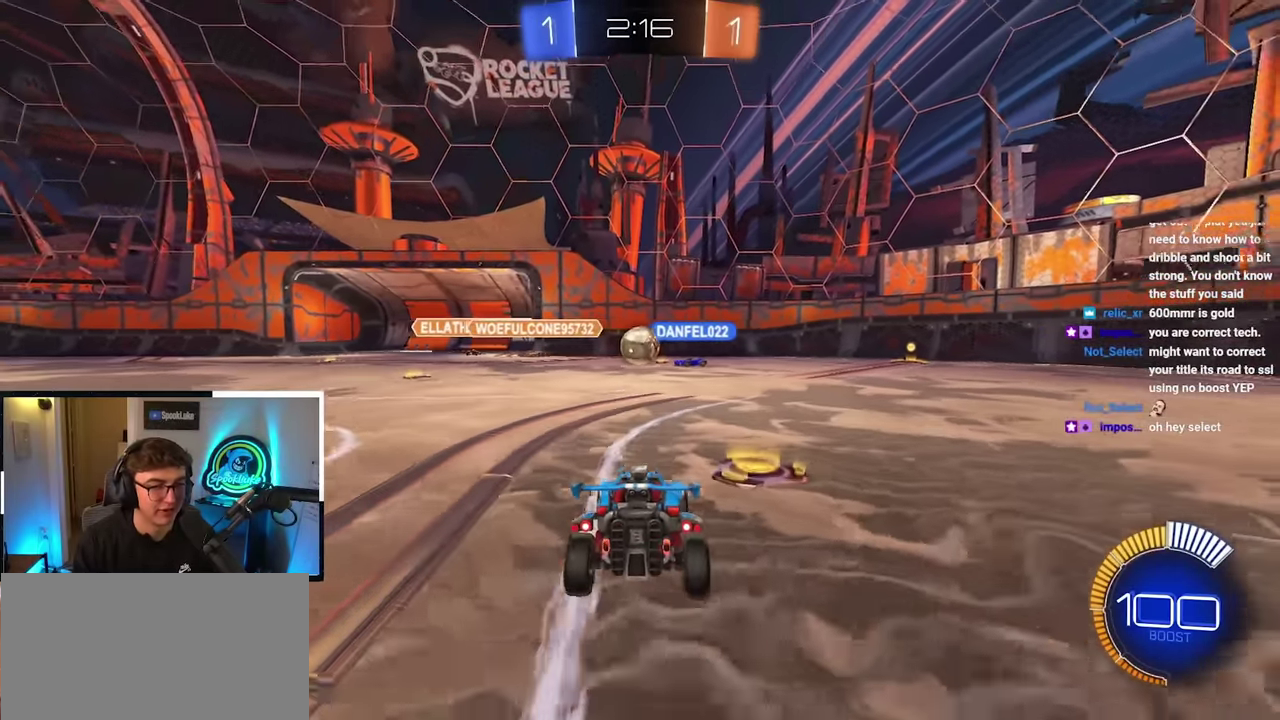
{"buttons": [], "left_stick": "down", "right_stick": "center", "events": []}
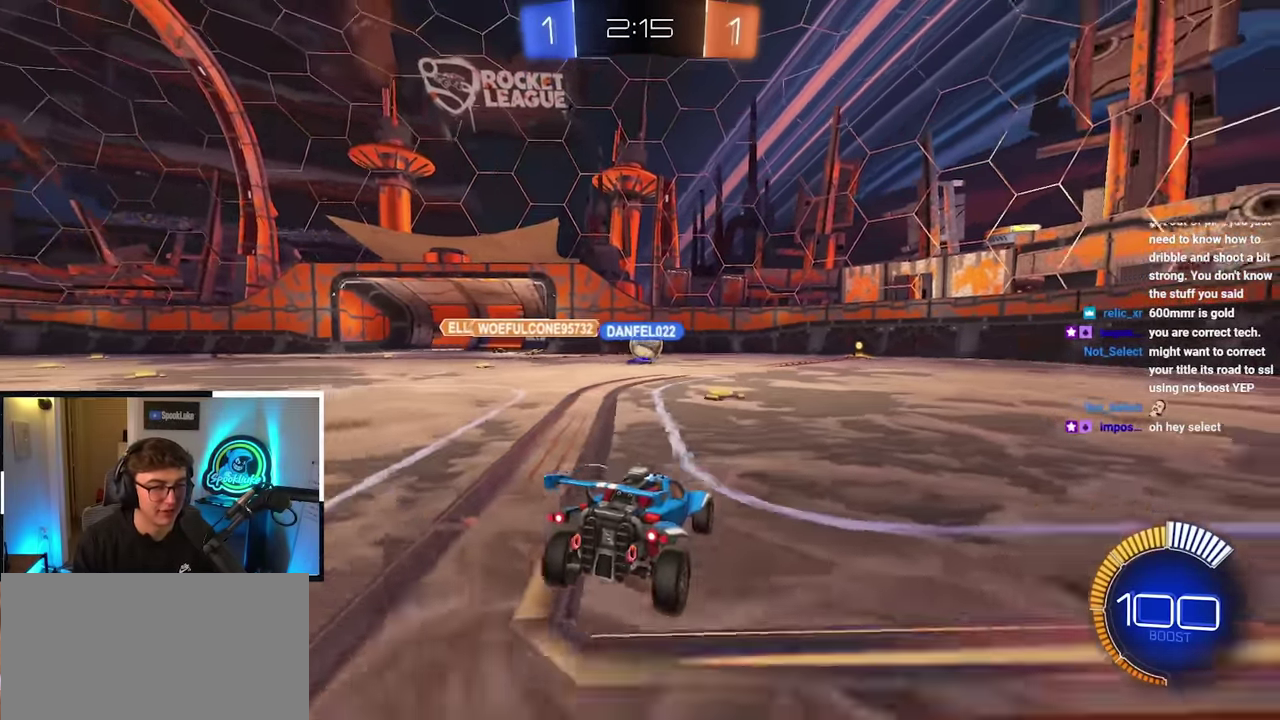
{"buttons": [], "left_stick": "down-right", "right_stick": "center", "events": [[200, "left_stick", "down-right"]]}
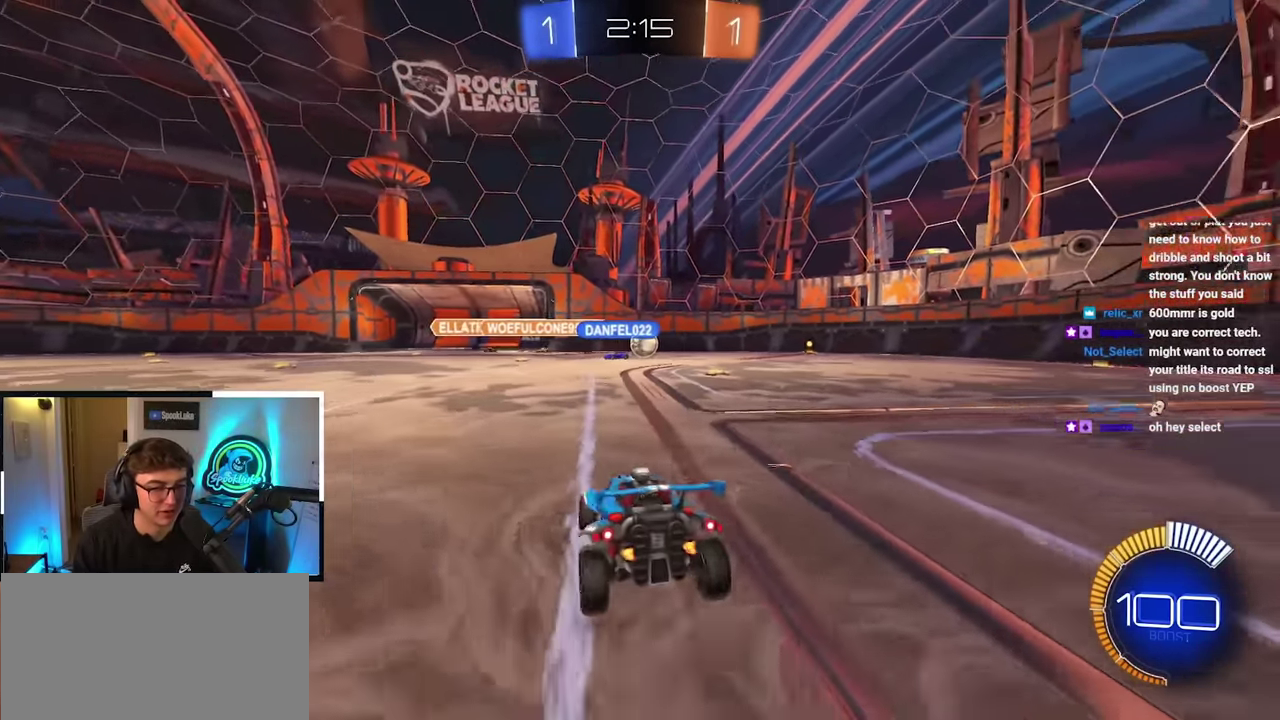
{"buttons": [], "left_stick": "down-right", "right_stick": "center", "events": []}
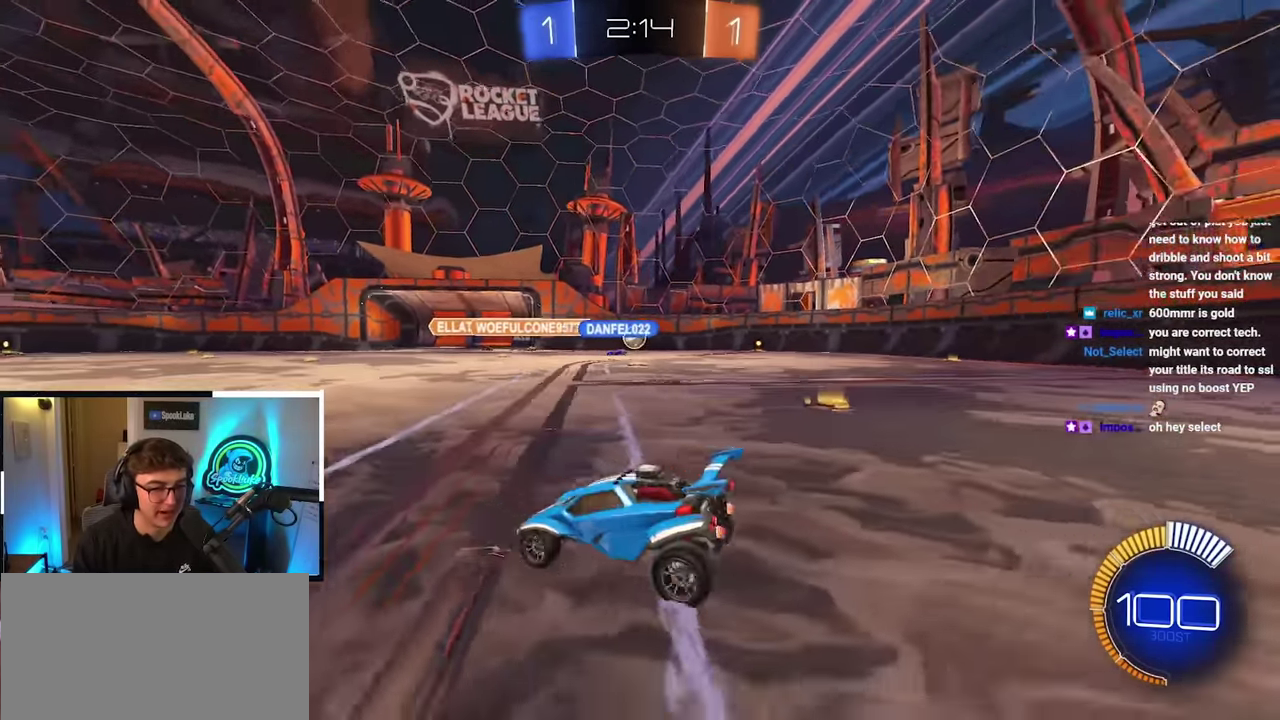
{"buttons": [], "left_stick": "down", "right_stick": "center", "events": [[400, "left_stick", "down"]]}
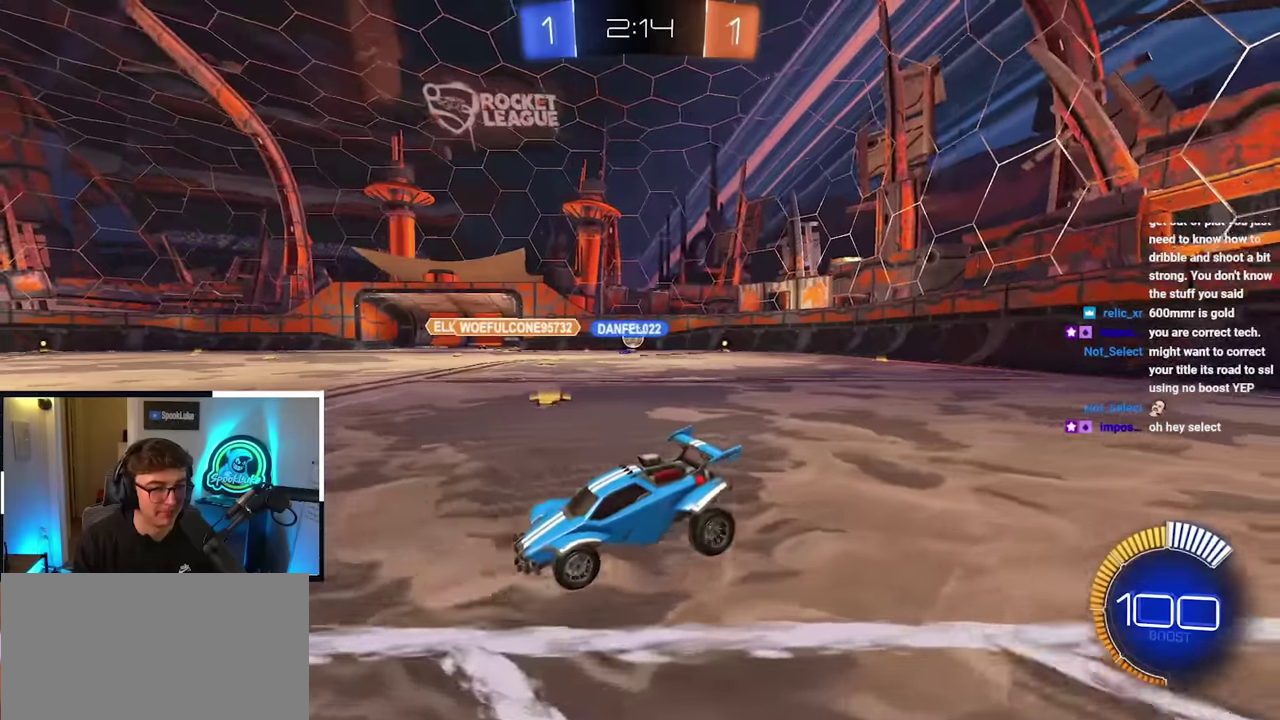
{"buttons": [], "left_stick": "down-left", "right_stick": "center", "events": [[367, "left_stick", "down-left"]]}
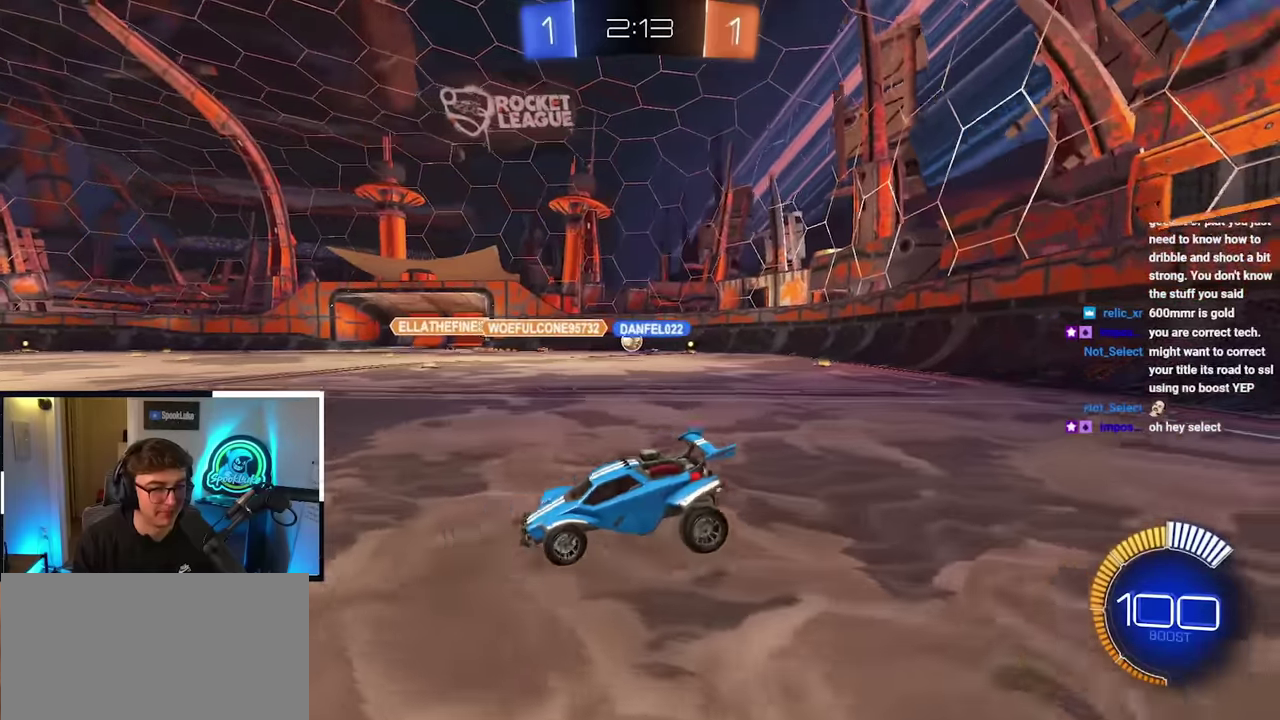
{"buttons": [], "left_stick": "down-left", "right_stick": "center", "events": []}
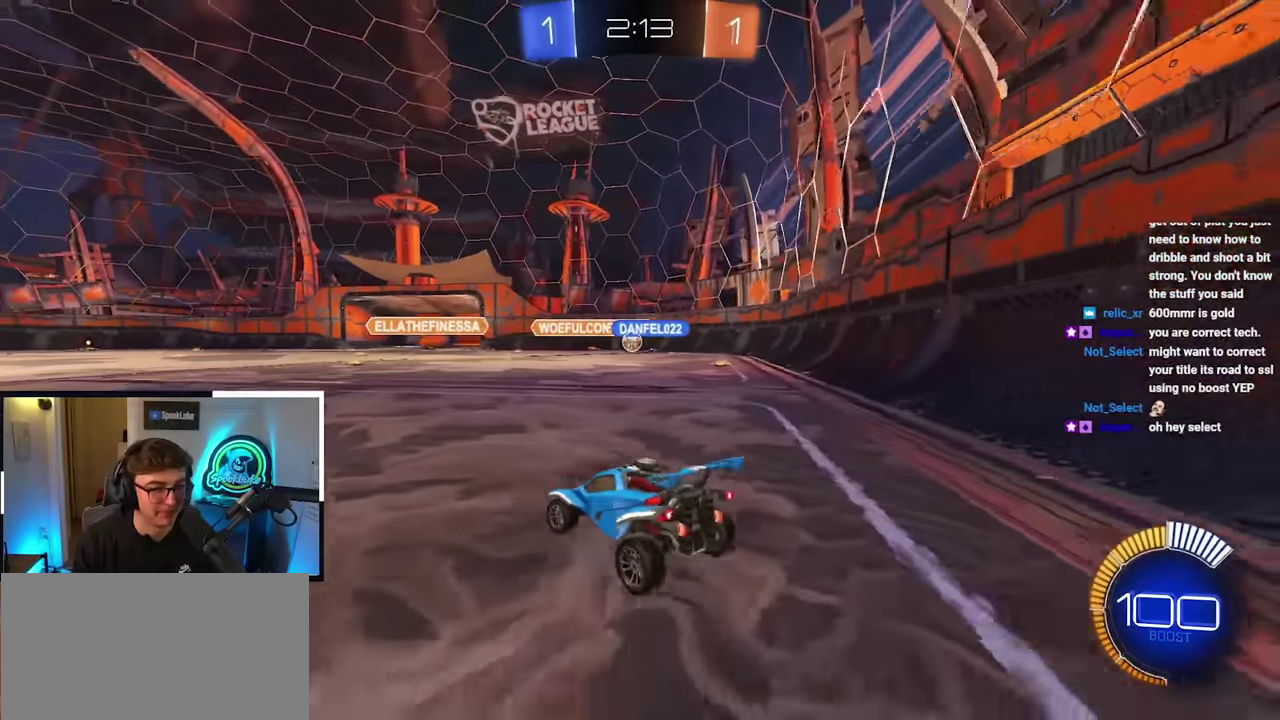
{"buttons": [], "left_stick": "up", "right_stick": "center", "events": [[83, "left_stick", "up"]]}
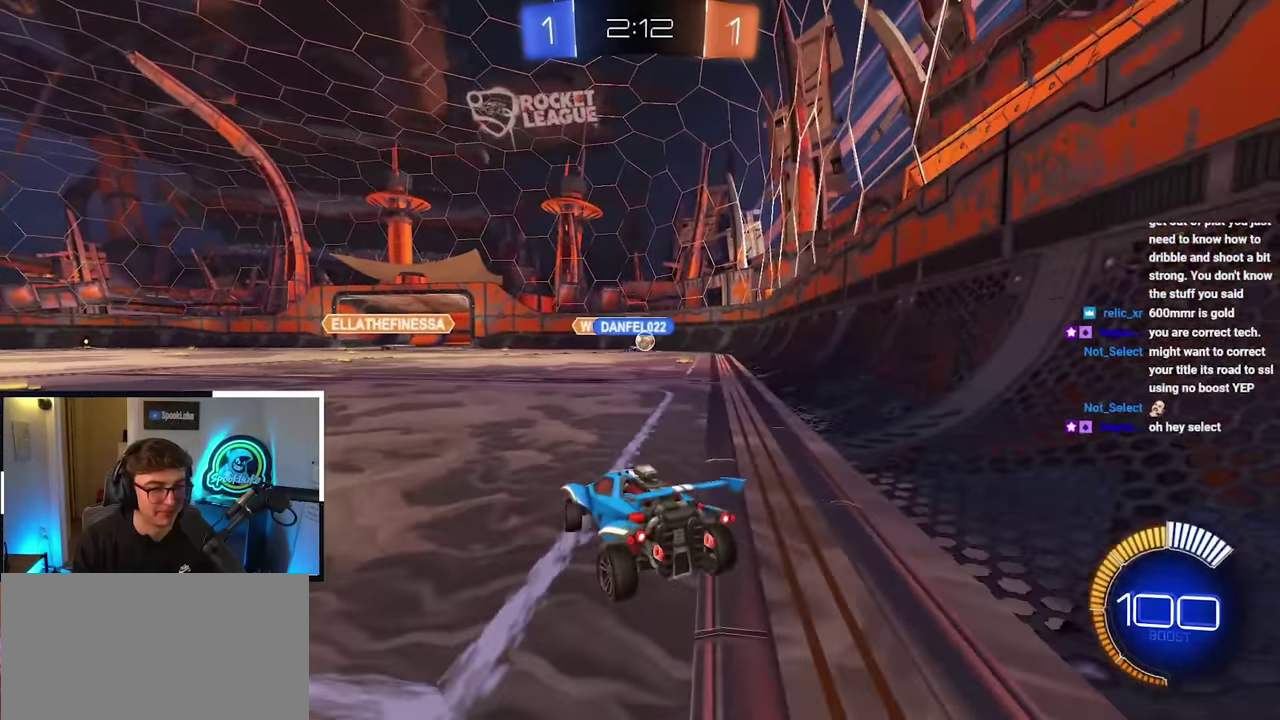
{"buttons": [], "left_stick": "up-right", "right_stick": "center", "events": [[183, "left_stick", "up-right"]]}
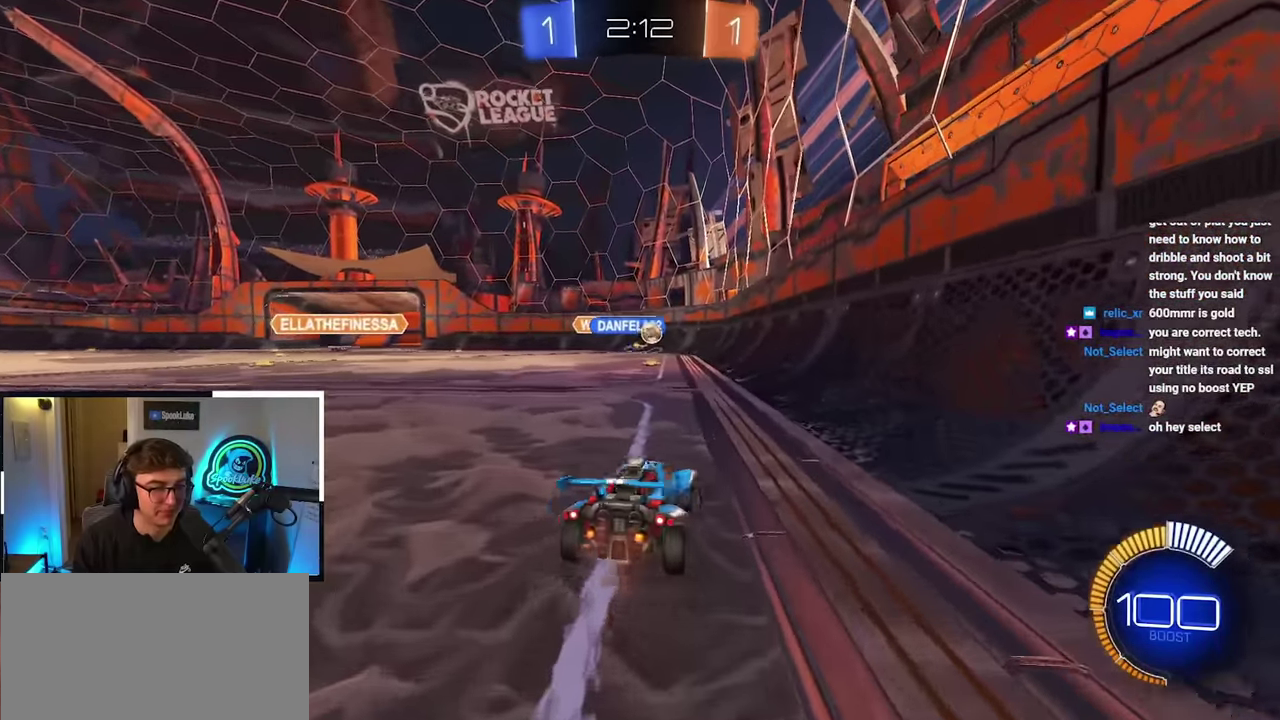
{"buttons": [], "left_stick": "down-left", "right_stick": "center", "events": [[267, "left_stick", "up-left"], [433, "left_stick", "left"], [483, "left_stick", "down-left"]]}